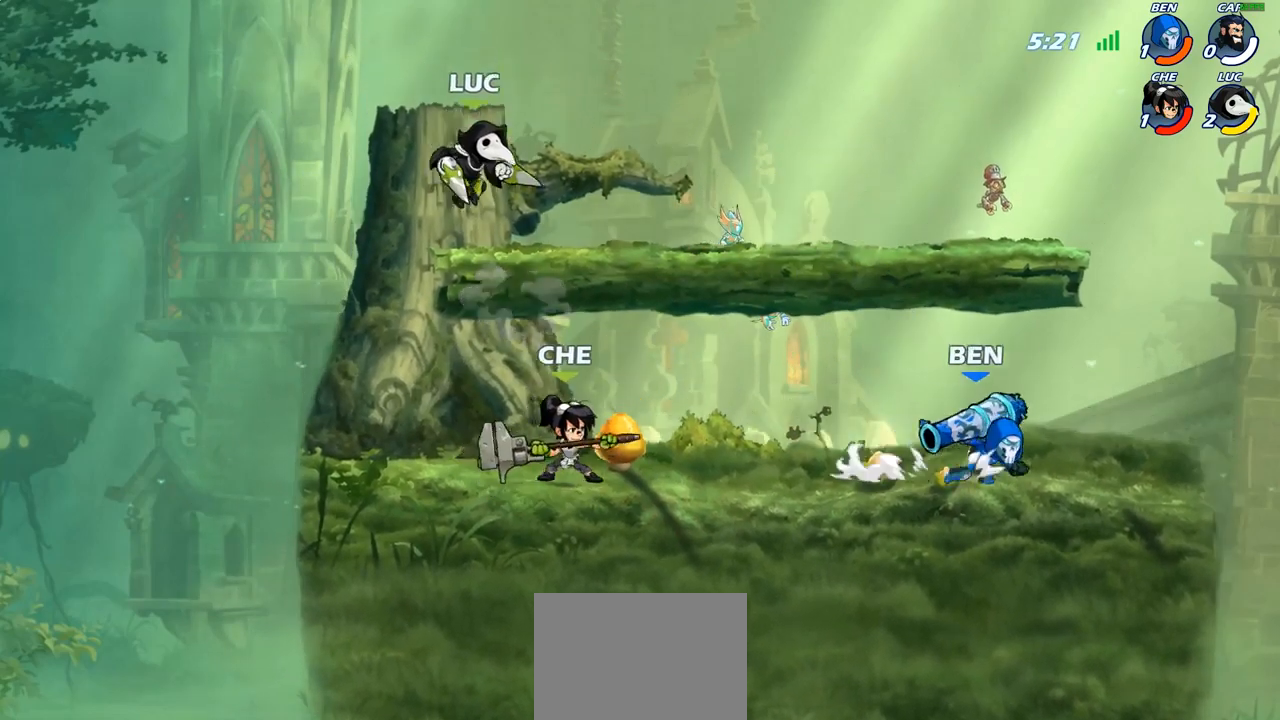
Gameplay with a controller (PlayStation layout); each line is a JSON object with the inputs held at the frame after it. "events" lists button and stick changes between this image and that frame as [ms after this image, input, new state], when the widget could be followed in between.
{"buttons": [], "left_stick": "center", "right_stick": "center", "events": [[17, "left_stick", "right"], [183, "R2", "down"], [267, "CIRCLE", "down"], [267, "left_stick", "down"], [300, "R2", "up"], [350, "CIRCLE", "up"], [367, "left_stick", "center"]]}
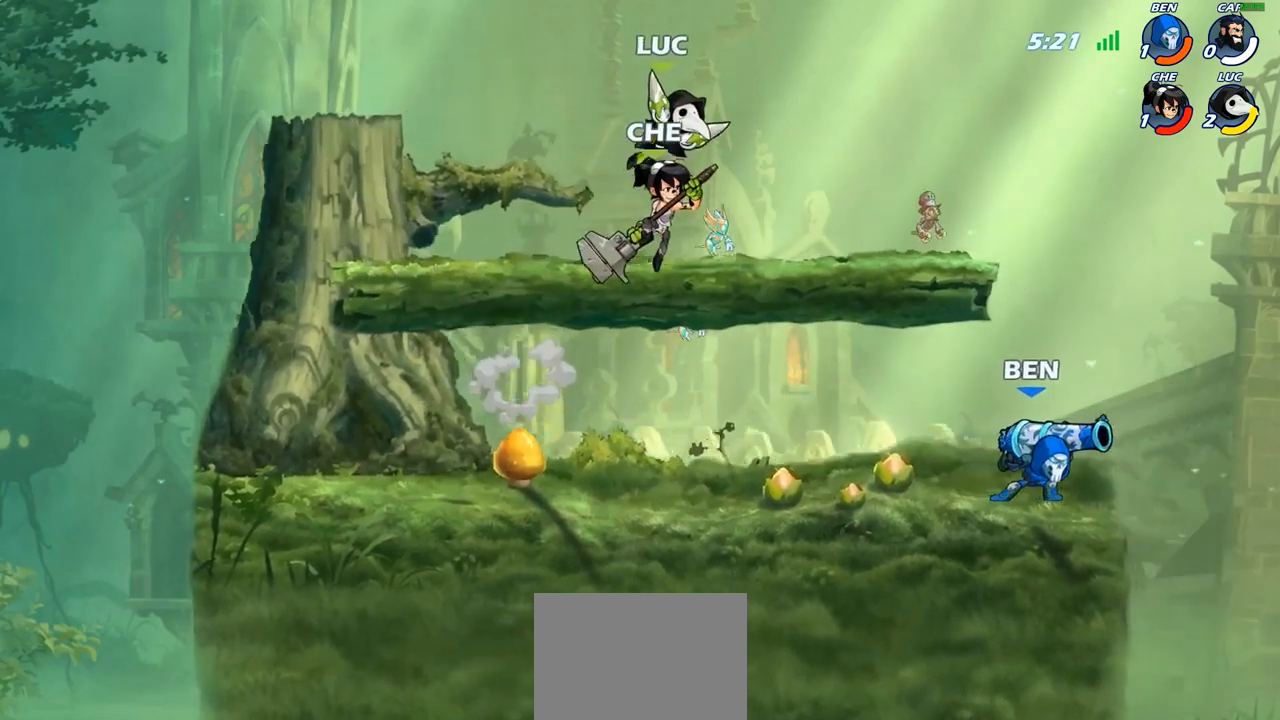
{"buttons": [], "left_stick": "center", "right_stick": "center", "events": []}
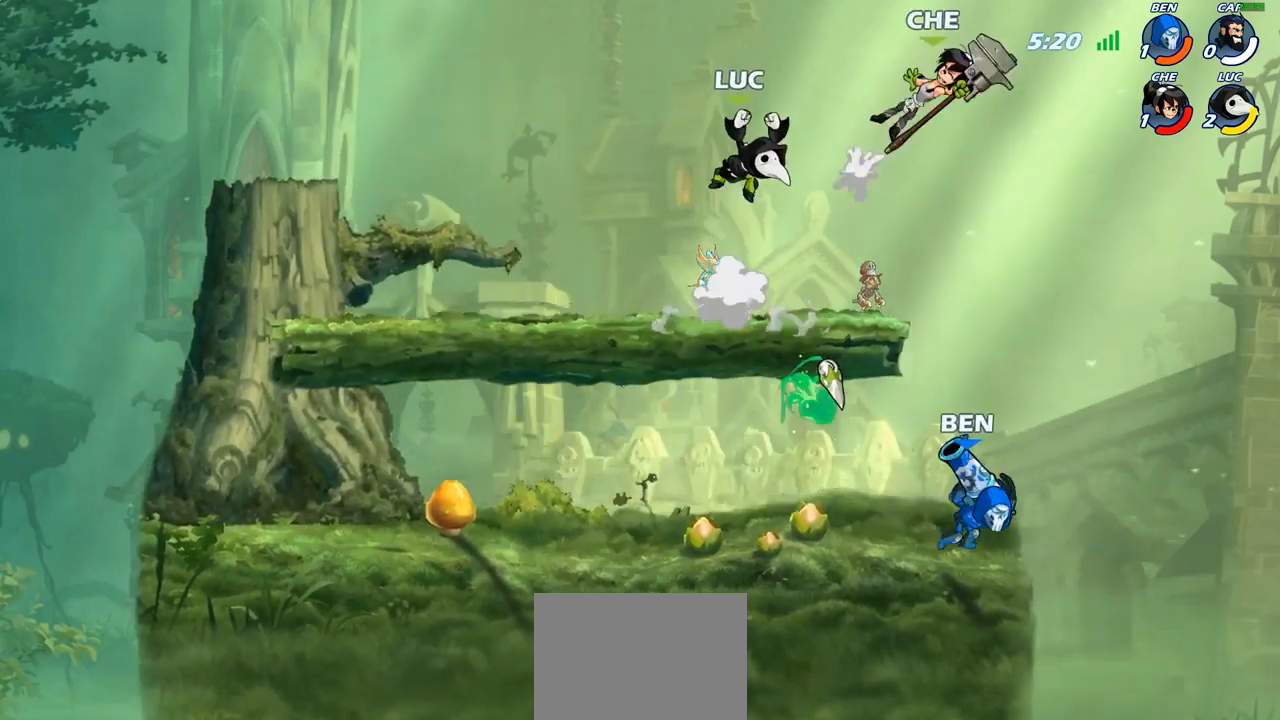
{"buttons": [], "left_stick": "left", "right_stick": "center", "events": [[67, "left_stick", "left"]]}
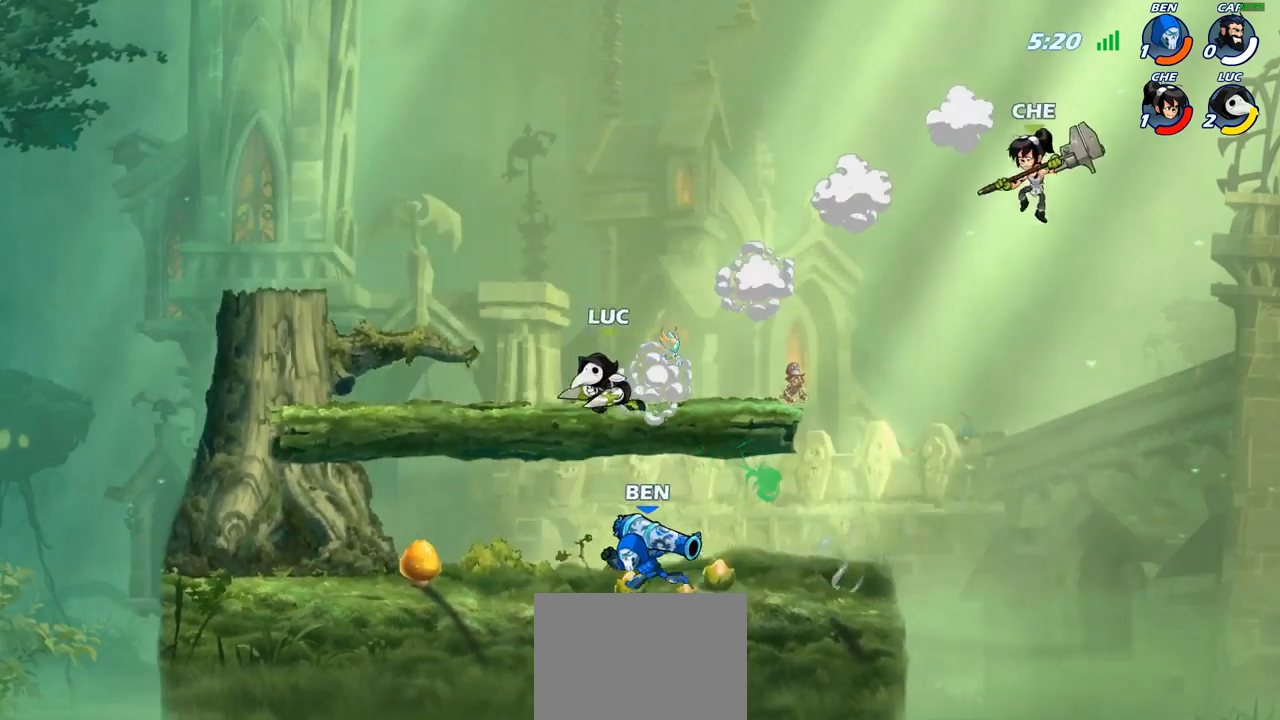
{"buttons": [], "left_stick": "left", "right_stick": "center", "events": [[67, "left_stick", "down-left"], [133, "R2", "down"], [300, "R2", "up"], [383, "SQUARE", "down"], [433, "left_stick", "left"], [467, "SQUARE", "up"]]}
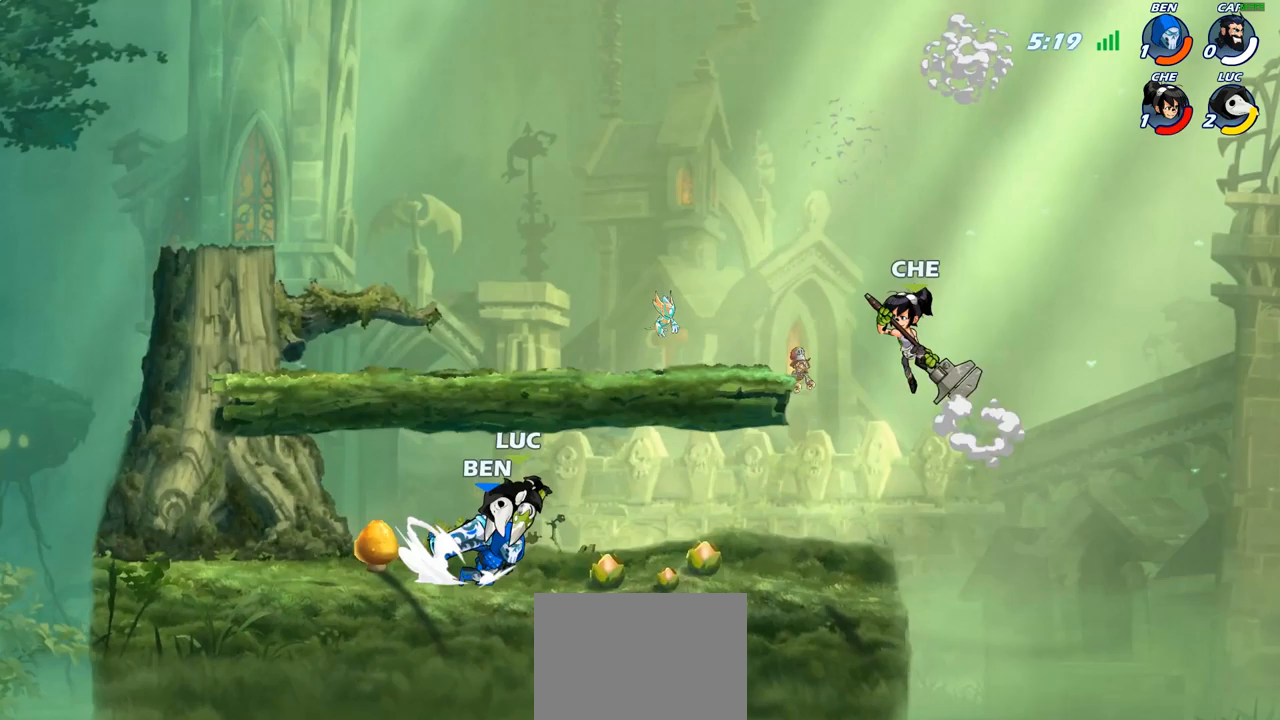
{"buttons": [], "left_stick": "center", "right_stick": "center", "events": [[33, "left_stick", "center"], [350, "left_stick", "left"], [367, "SQUARE", "down"], [417, "SQUARE", "up"], [500, "left_stick", "center"]]}
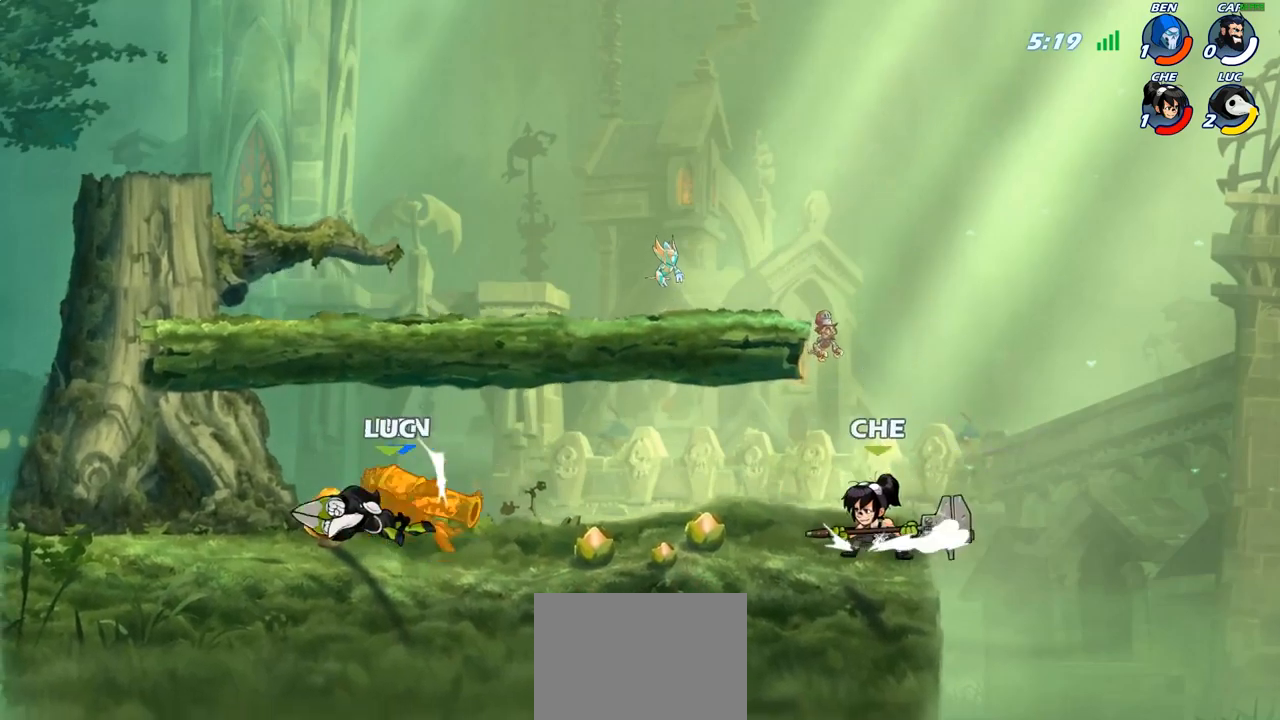
{"buttons": [], "left_stick": "center", "right_stick": "center", "events": [[383, "SQUARE", "down"], [483, "SQUARE", "up"]]}
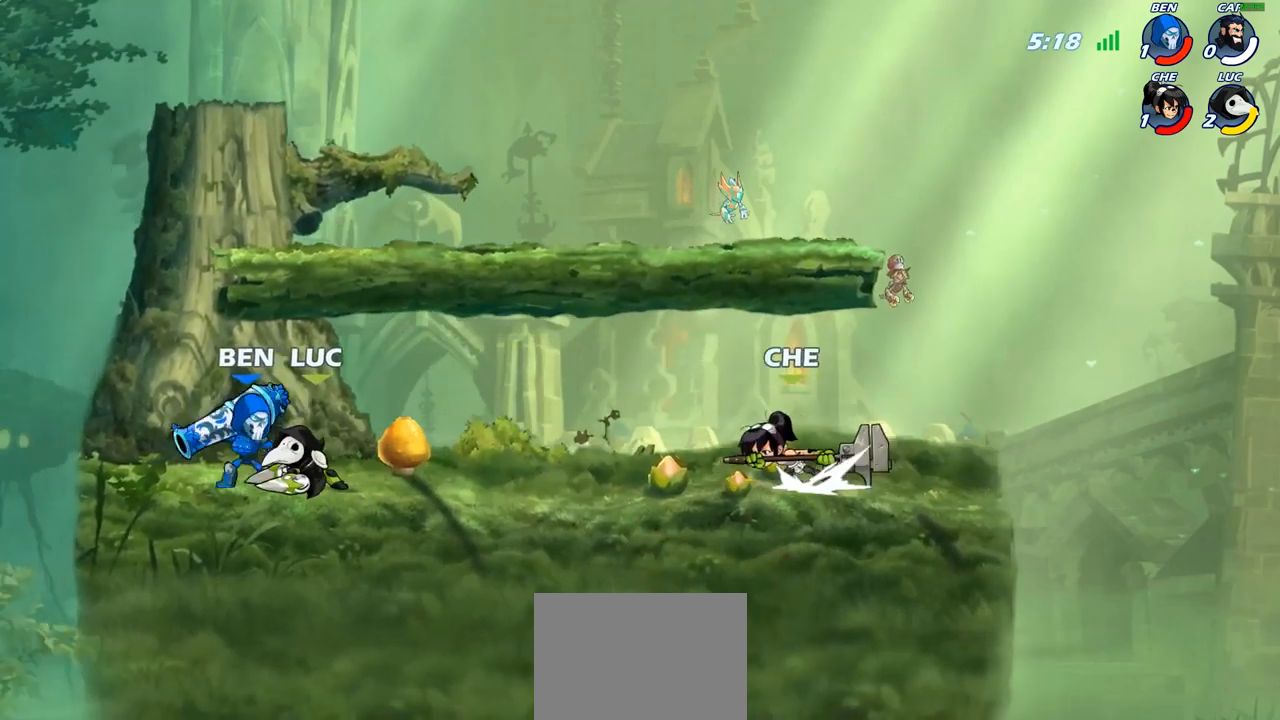
{"buttons": [], "left_stick": "center", "right_stick": "center", "events": [[50, "SQUARE", "down"], [133, "SQUARE", "up"], [217, "SQUARE", "down"], [333, "SQUARE", "up"]]}
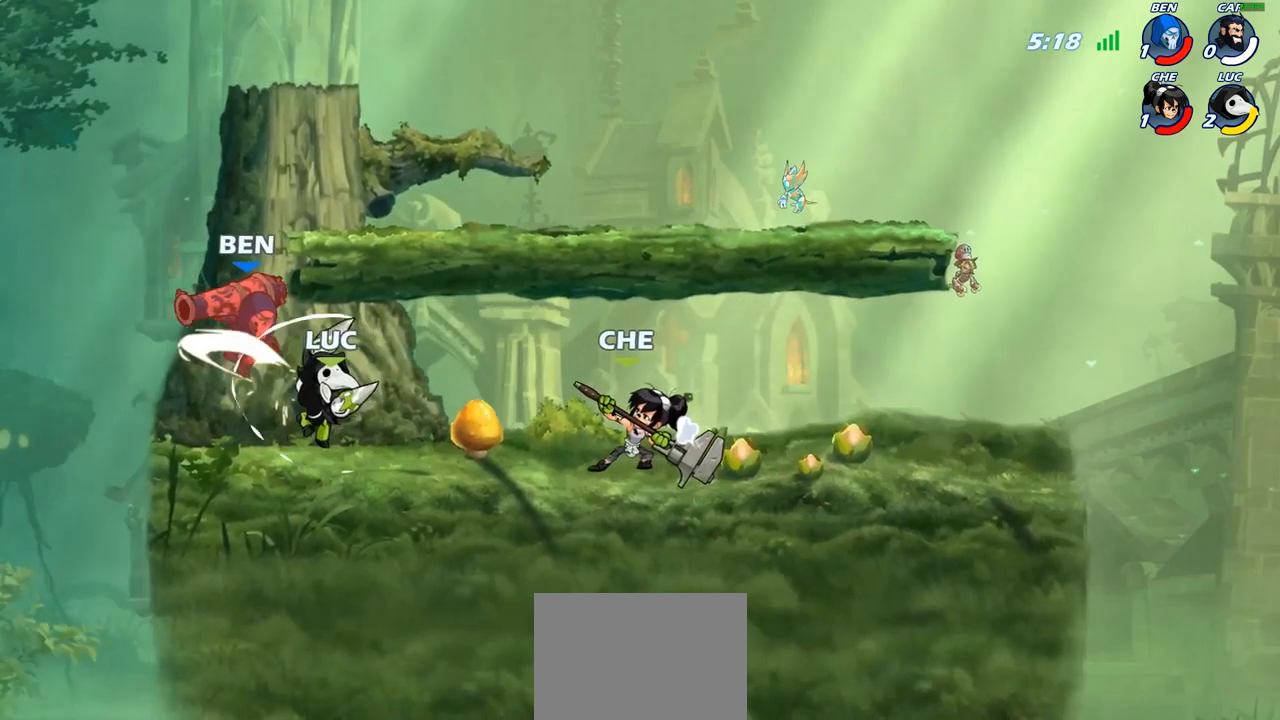
{"buttons": [], "left_stick": "center", "right_stick": "center", "events": [[83, "CIRCLE", "down"], [150, "CIRCLE", "up"], [233, "CIRCLE", "down"], [300, "CIRCLE", "up"]]}
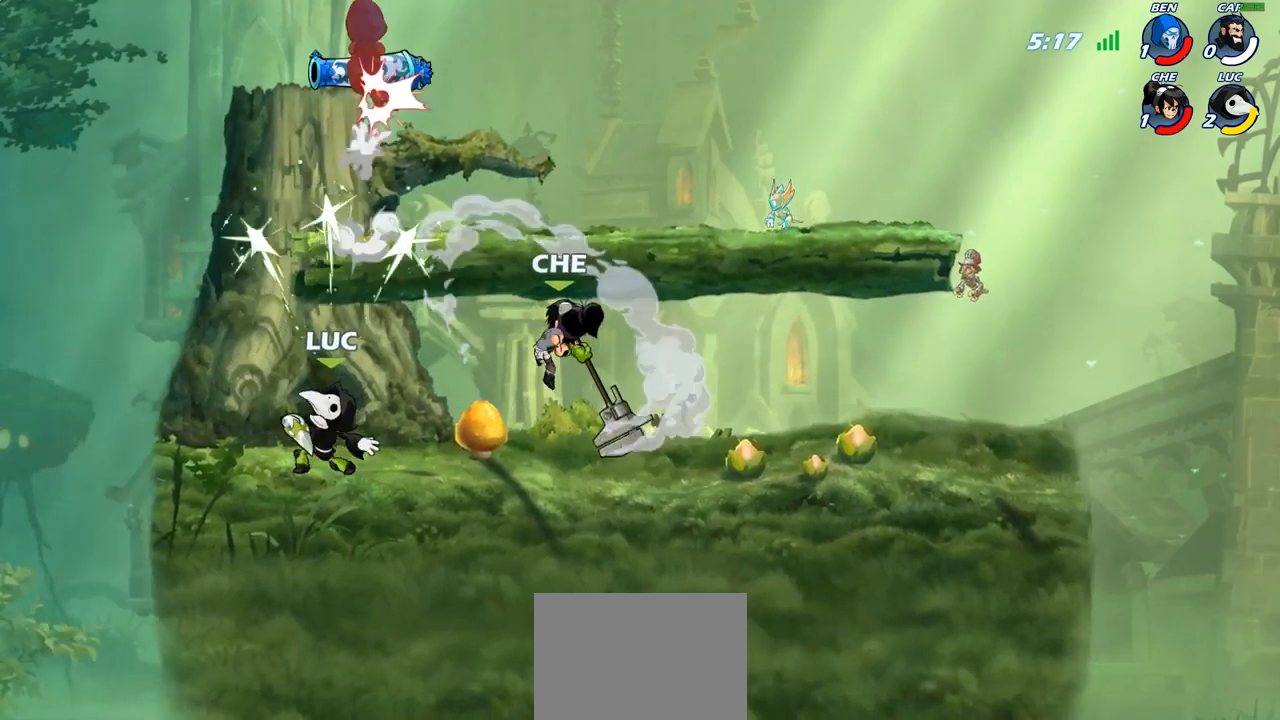
{"buttons": [], "left_stick": "center", "right_stick": "center", "events": []}
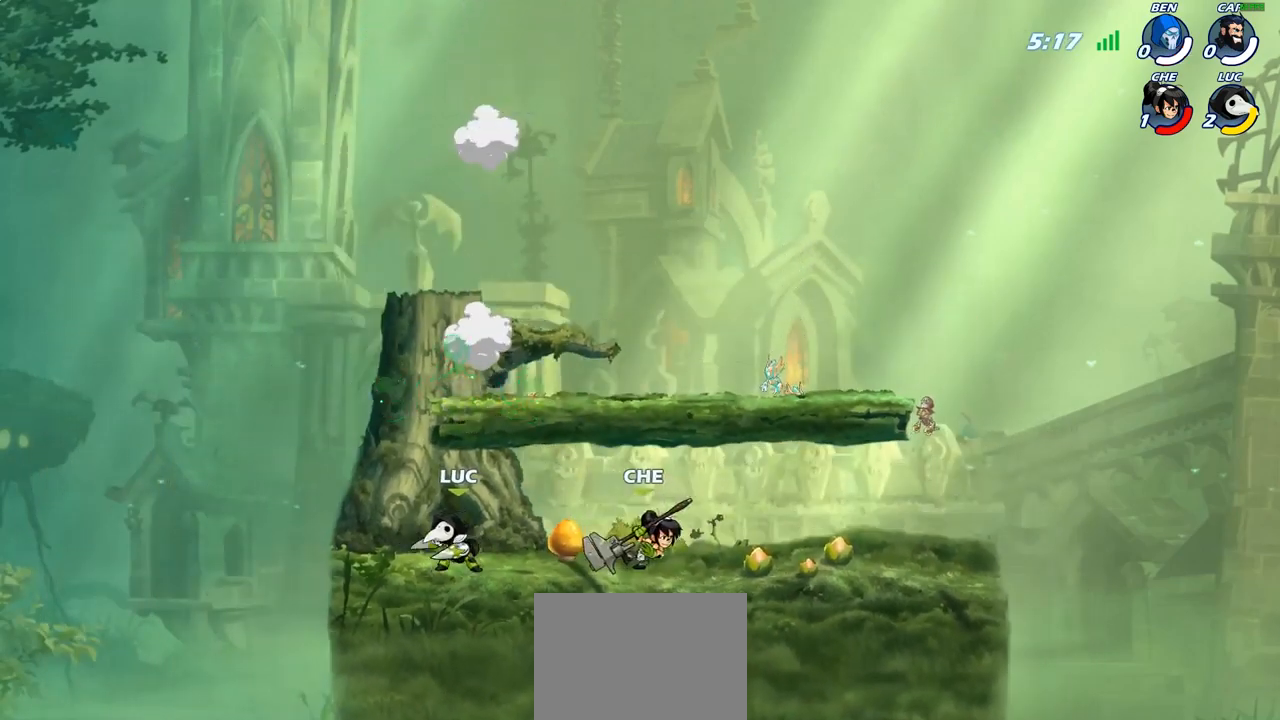
{"buttons": [], "left_stick": "center", "right_stick": "center", "events": []}
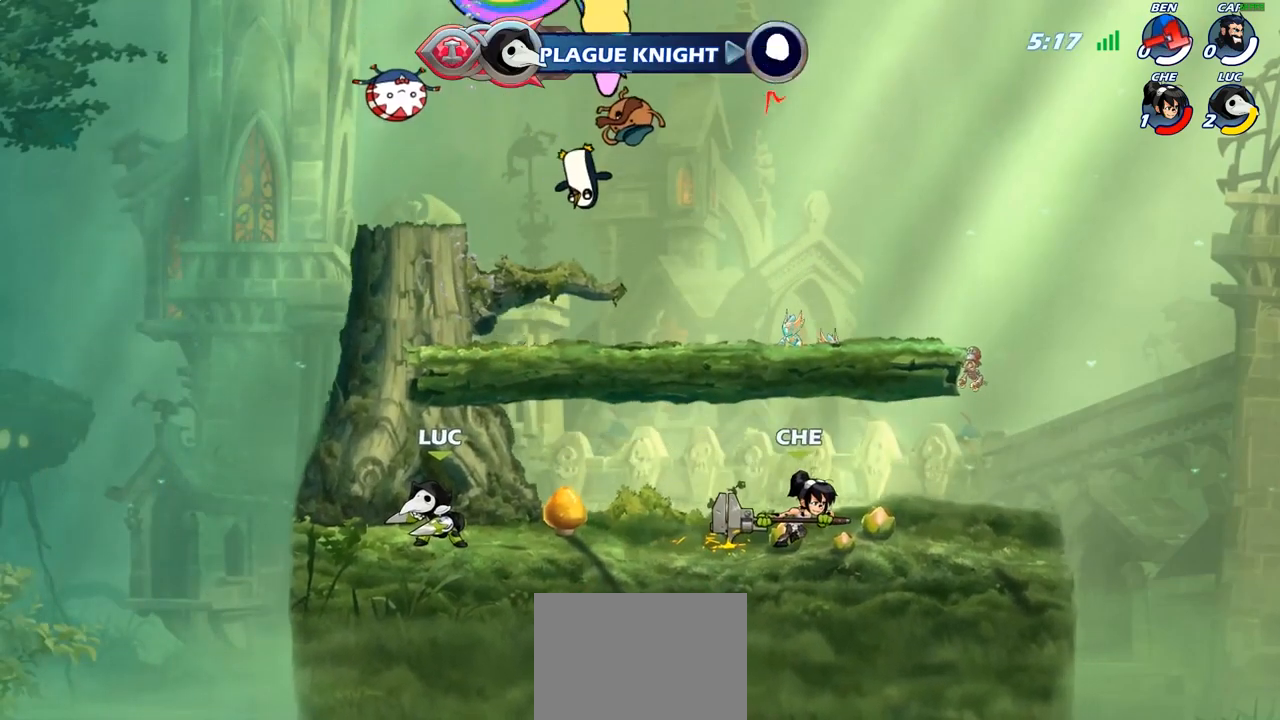
{"buttons": [], "left_stick": "center", "right_stick": "center", "events": []}
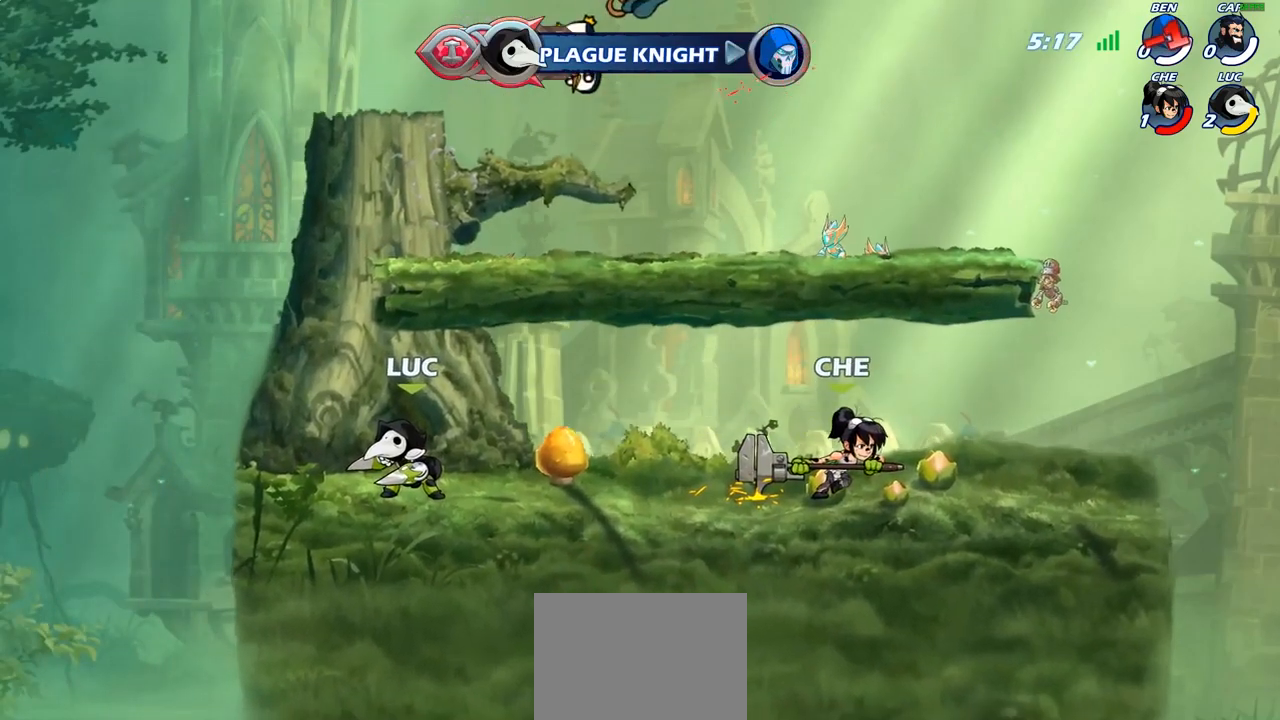
{"buttons": [], "left_stick": "center", "right_stick": "center", "events": []}
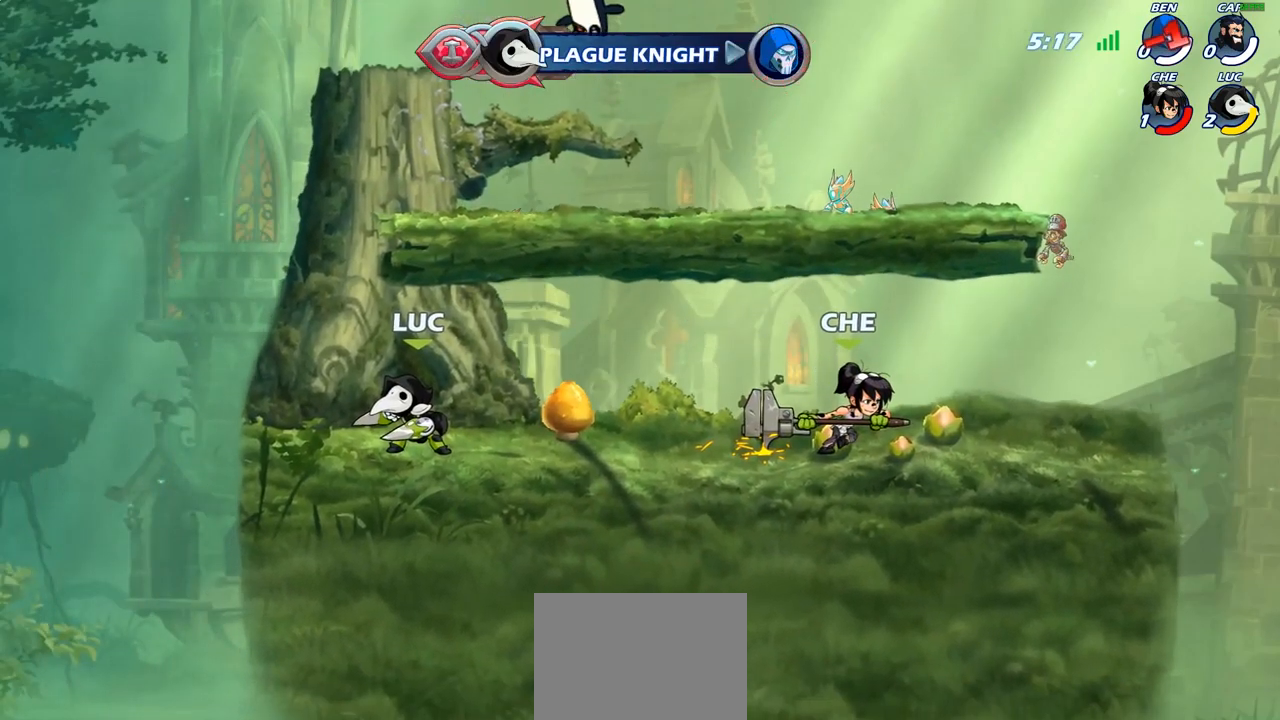
{"buttons": [], "left_stick": "center", "right_stick": "center", "events": []}
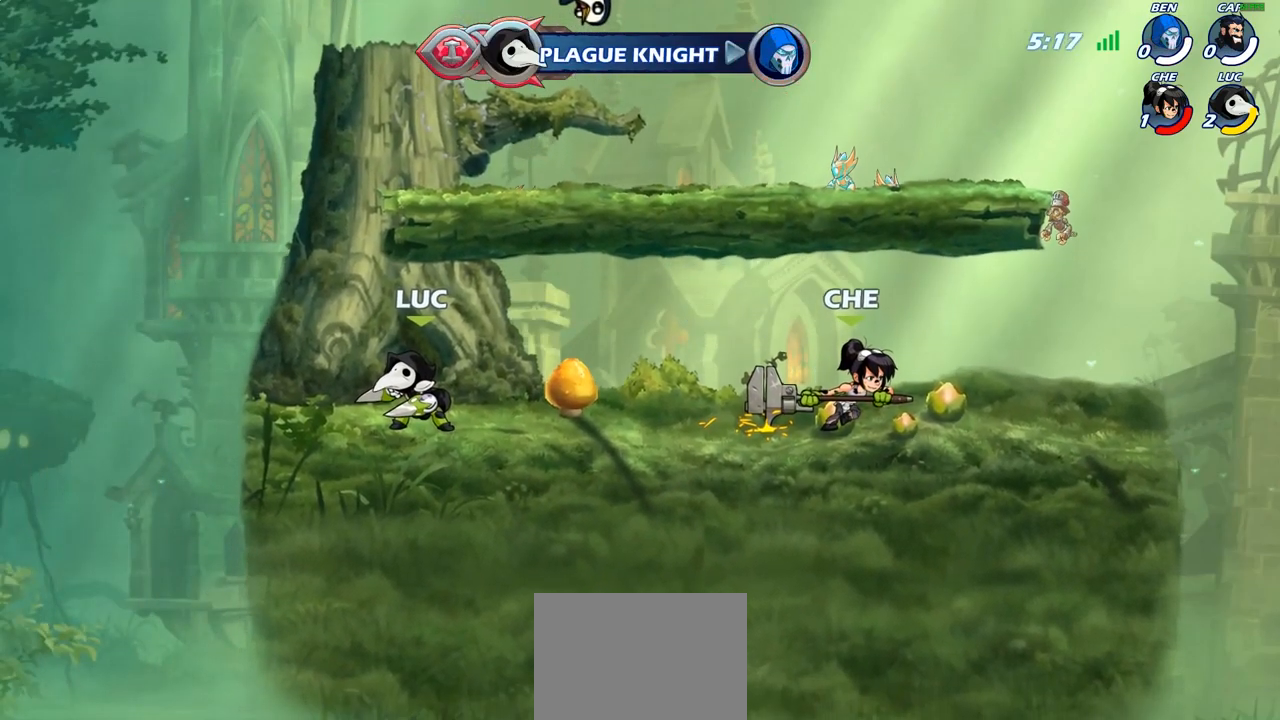
{"buttons": [], "left_stick": "center", "right_stick": "center", "events": []}
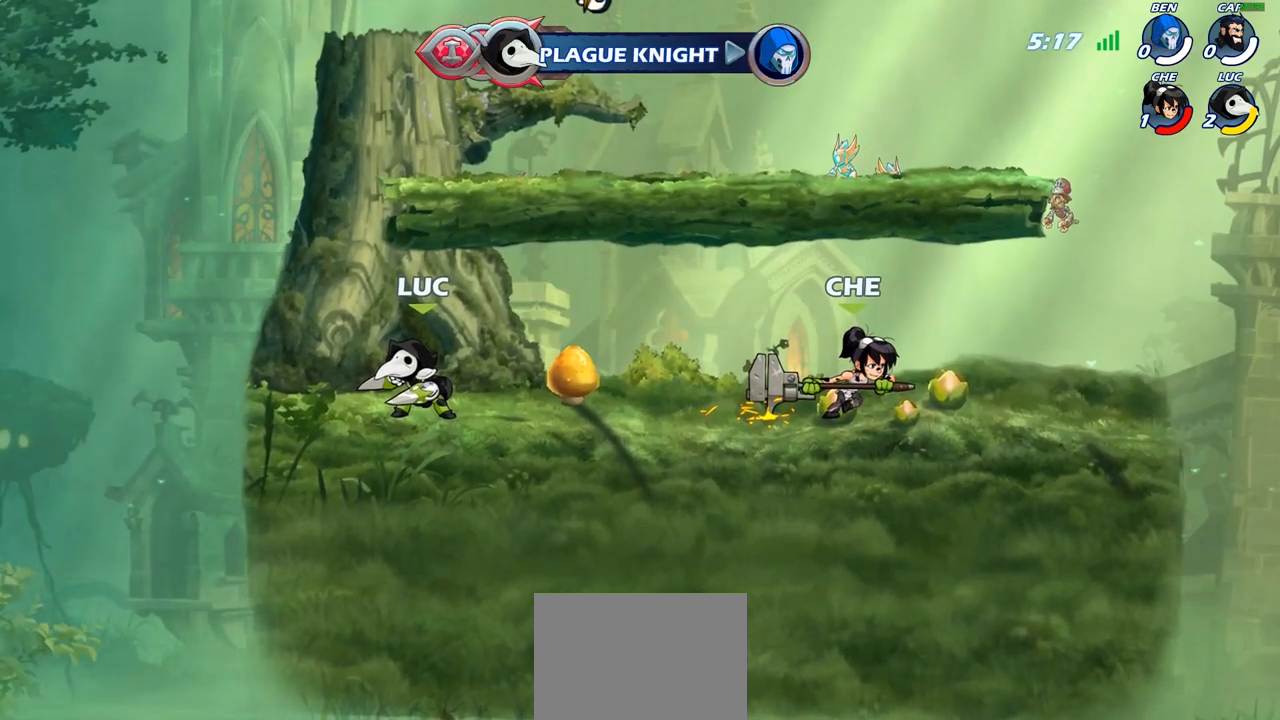
{"buttons": [], "left_stick": "center", "right_stick": "center", "events": []}
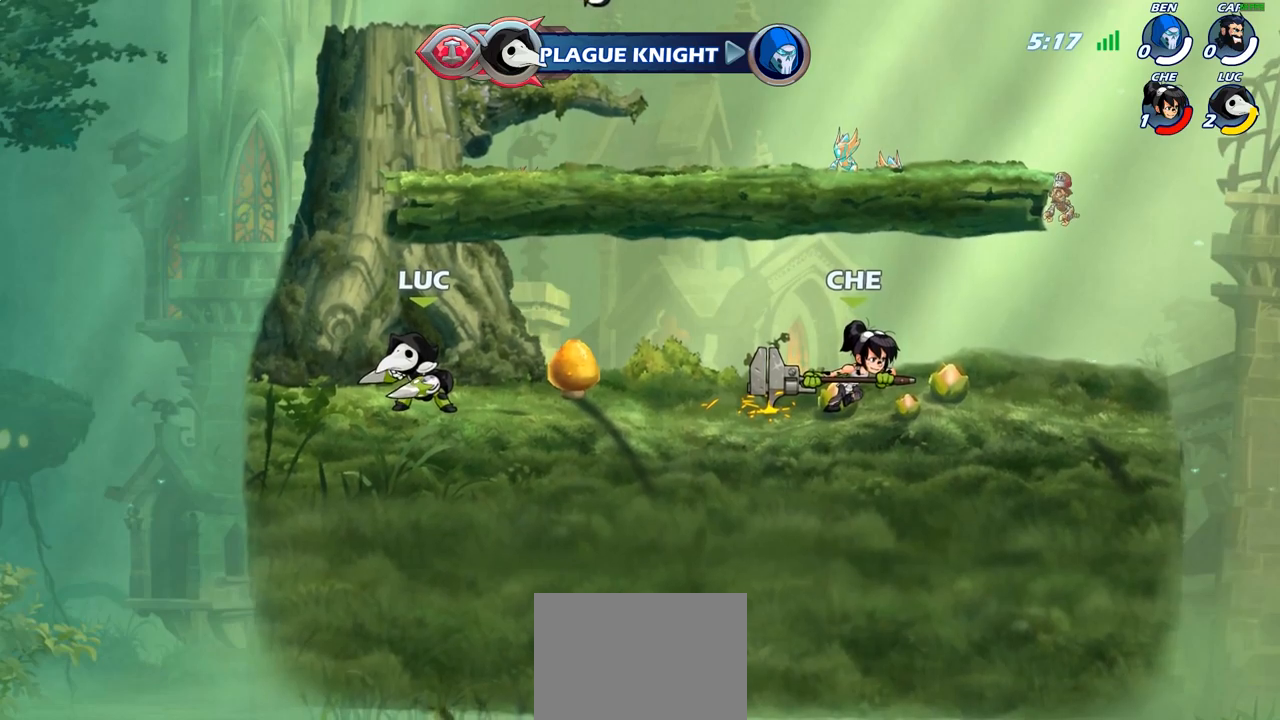
{"buttons": [], "left_stick": "center", "right_stick": "center", "events": []}
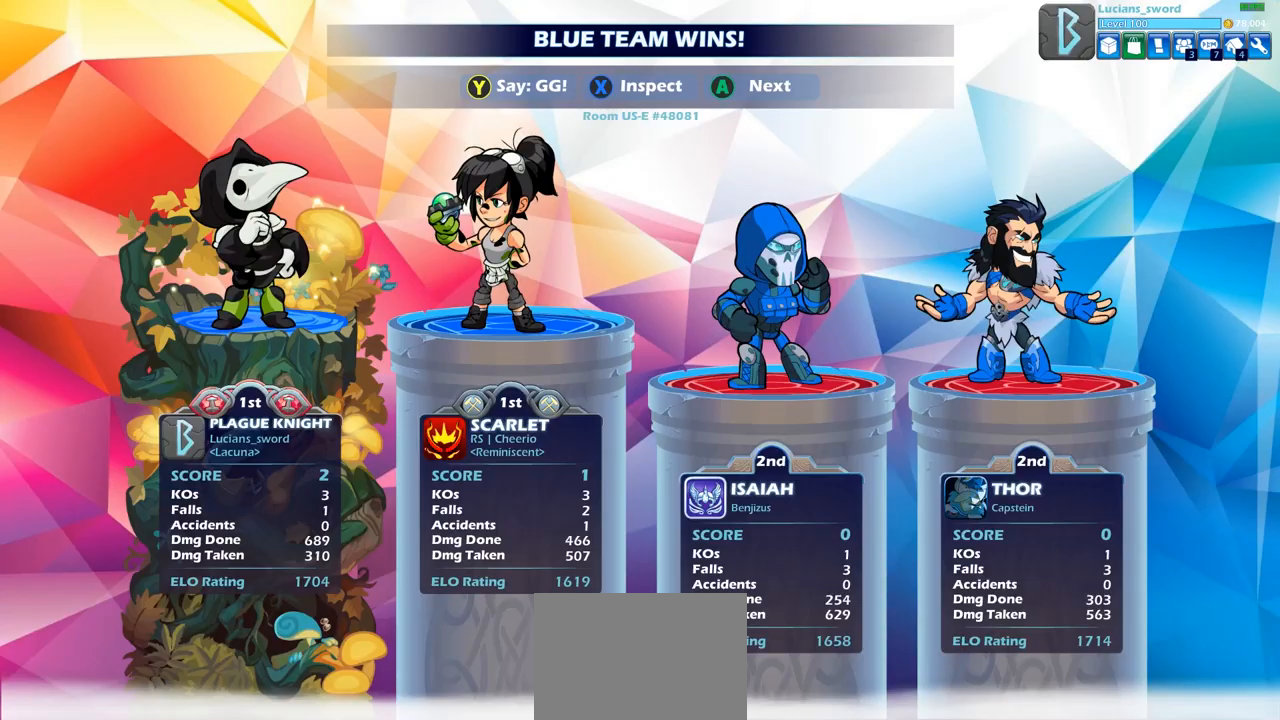
{"buttons": [], "left_stick": "center", "right_stick": "center", "events": []}
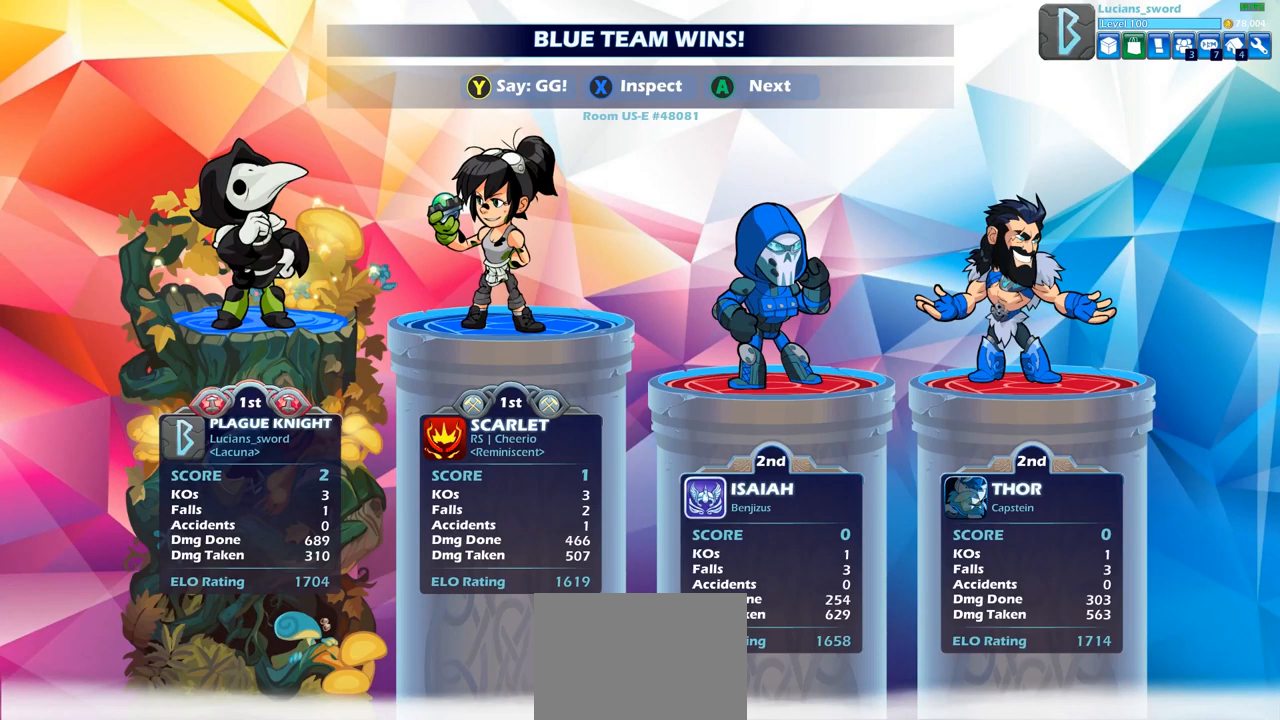
{"buttons": [], "left_stick": "center", "right_stick": "center", "events": []}
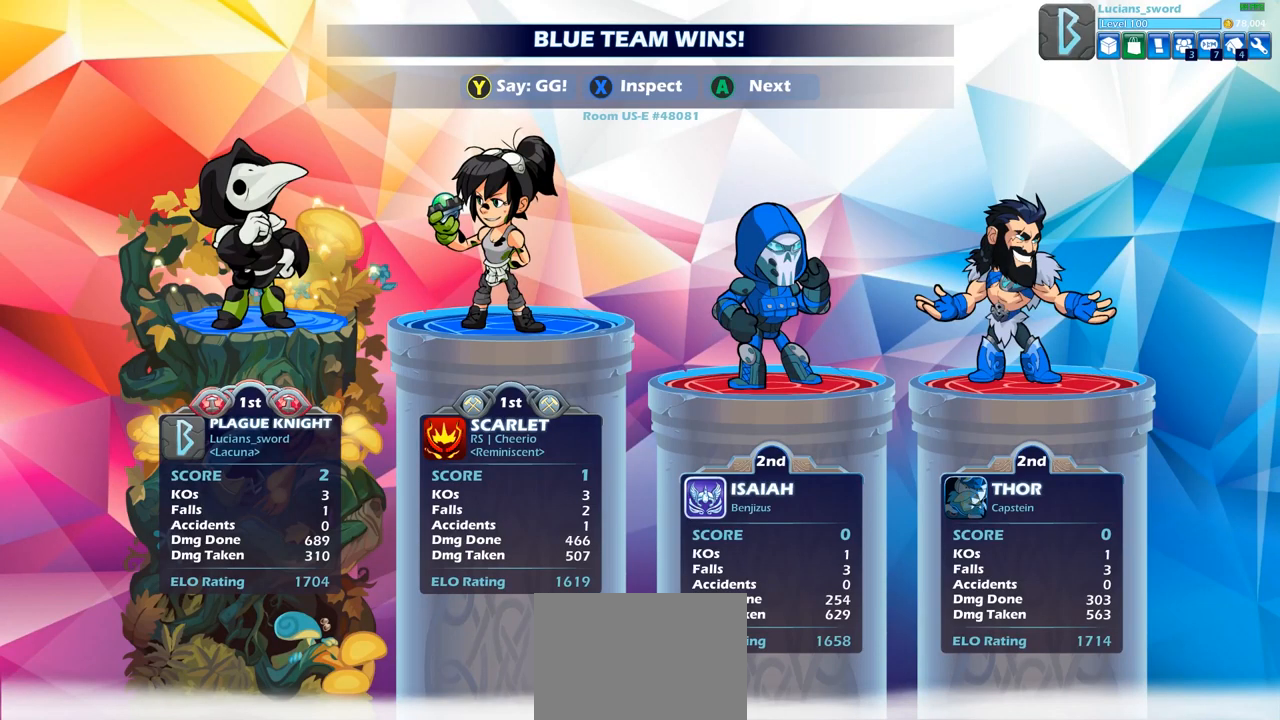
{"buttons": [], "left_stick": "center", "right_stick": "center", "events": [[383, "TRIANGLE", "down"], [467, "TRIANGLE", "up"]]}
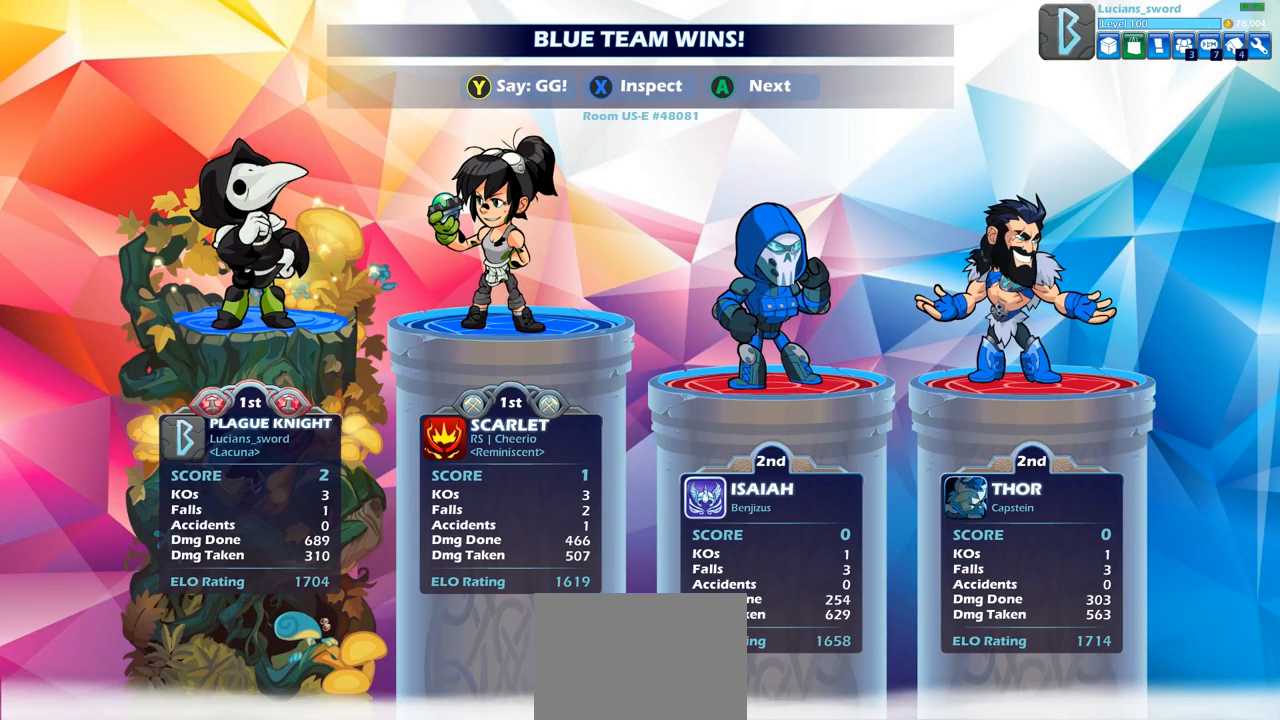
{"buttons": [], "left_stick": "center", "right_stick": "center", "events": [[50, "TRIANGLE", "down"], [150, "TRIANGLE", "up"], [183, "TRIANGLE", "down"], [283, "TRIANGLE", "up"], [367, "TRIANGLE", "down"], [433, "TRIANGLE", "up"]]}
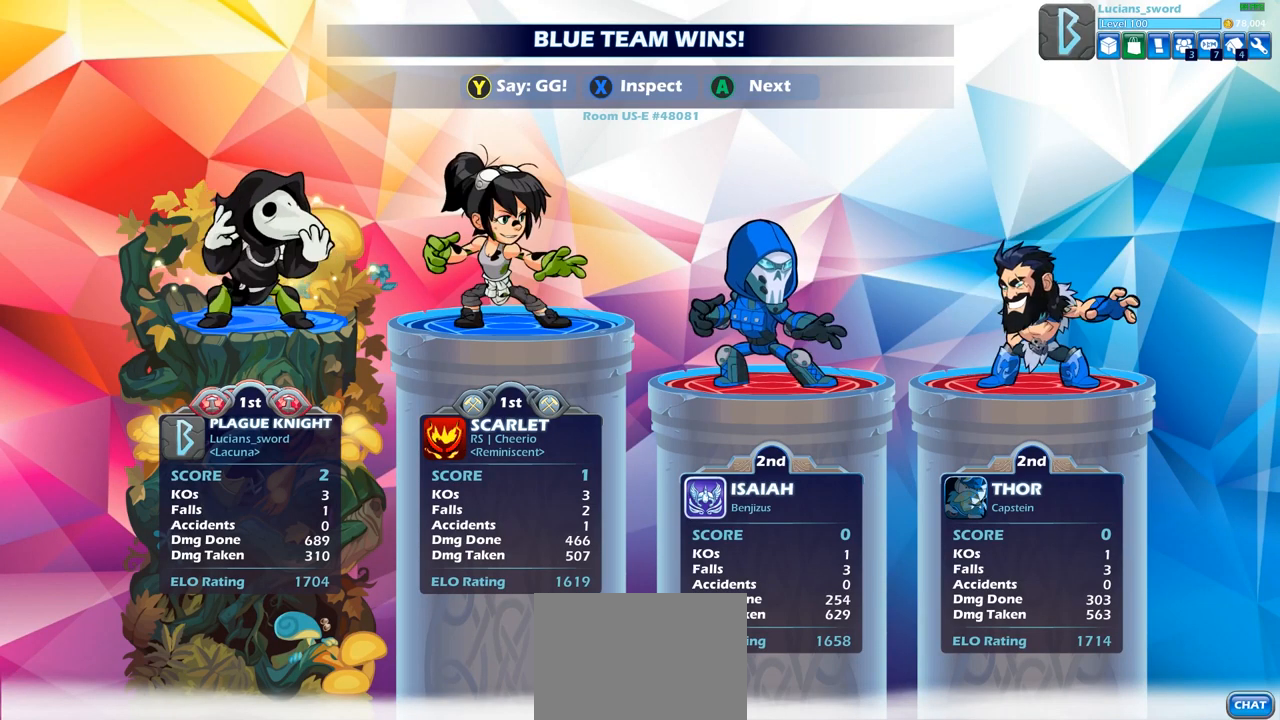
{"buttons": ["TRIANGLE"], "left_stick": "center", "right_stick": "center", "events": [[17, "TRIANGLE", "down"], [100, "TRIANGLE", "up"], [183, "TRIANGLE", "down"], [250, "TRIANGLE", "up"], [350, "TRIANGLE", "down"], [417, "TRIANGLE", "up"], [483, "TRIANGLE", "down"]]}
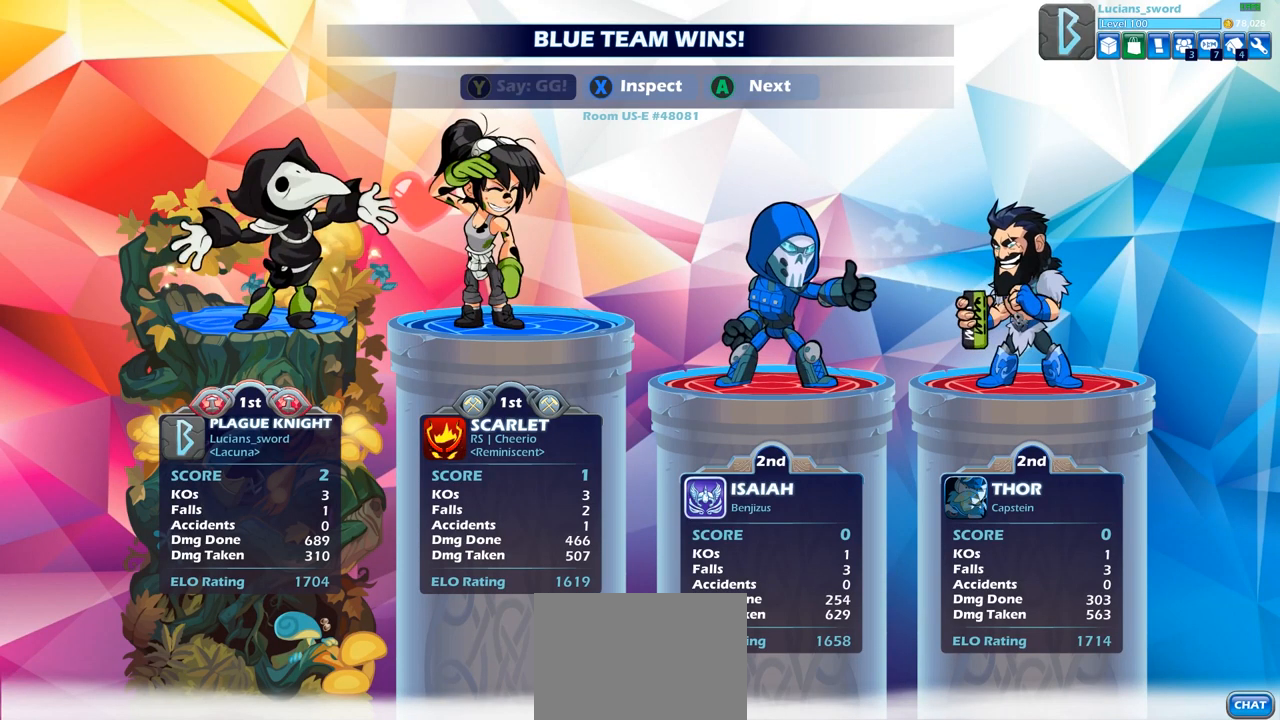
{"buttons": [], "left_stick": "center", "right_stick": "center", "events": [[67, "TRIANGLE", "up"], [150, "TRIANGLE", "down"], [233, "TRIANGLE", "up"], [383, "CROSS", "down"], [483, "CROSS", "up"]]}
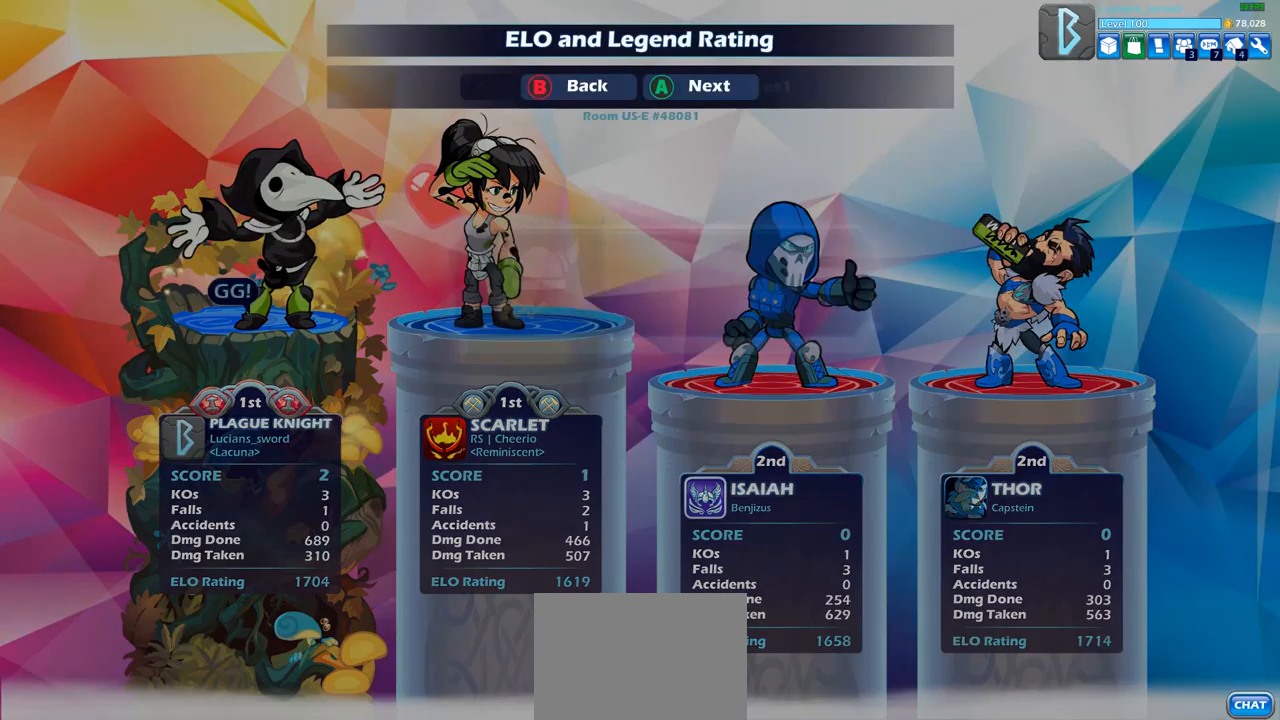
{"buttons": ["CROSS"], "left_stick": "center", "right_stick": "center", "events": [[200, "CROSS", "down"], [283, "CROSS", "up"], [500, "CROSS", "down"]]}
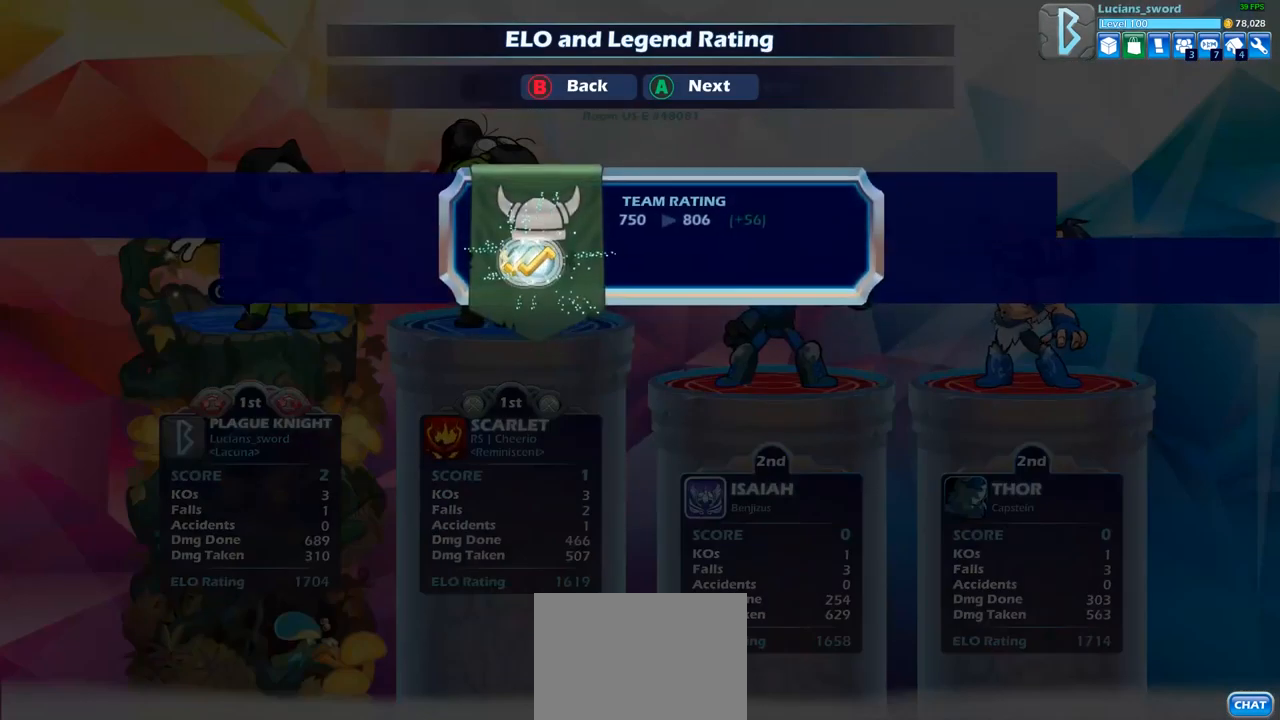
{"buttons": [], "left_stick": "center", "right_stick": "center", "events": [[100, "CROSS", "up"], [283, "CROSS", "down"], [400, "CROSS", "up"]]}